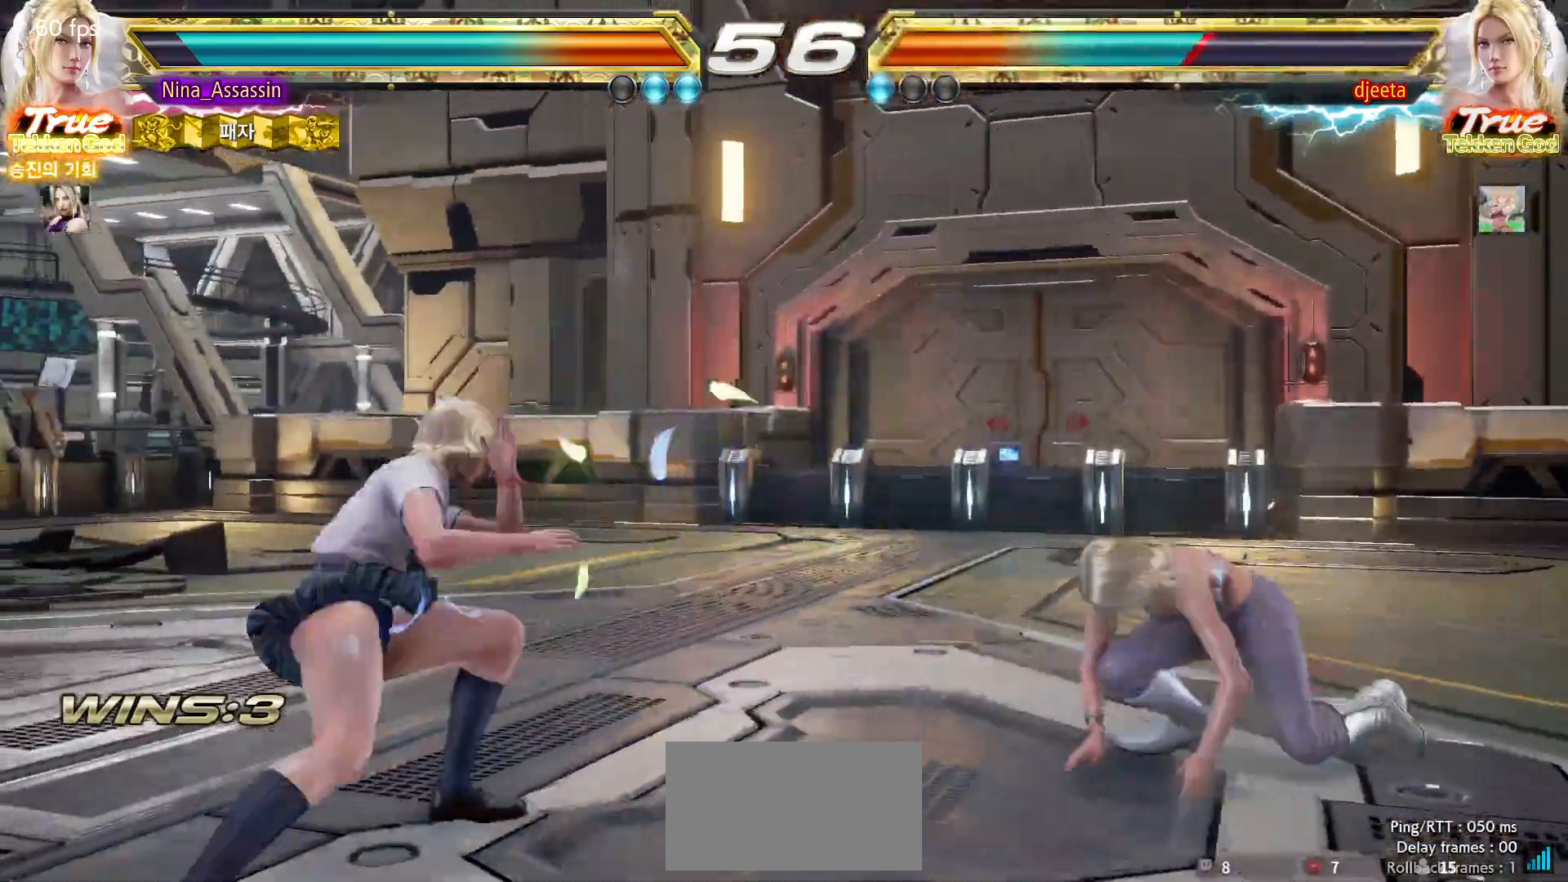
Gameplay with a controller (arcade stick); each line is a JSON object with the inputs held at the frame after it. "events" lists button and stick changes between this image and that frame as [ms after this image, input, new state], when the widget could be followed in between. Not read: L3 R3.
{"buttons": [], "left_stick": "center", "events": [[167, "left_stick", "center"], [300, "left_stick", "up"], [350, "left_stick", "center"]]}
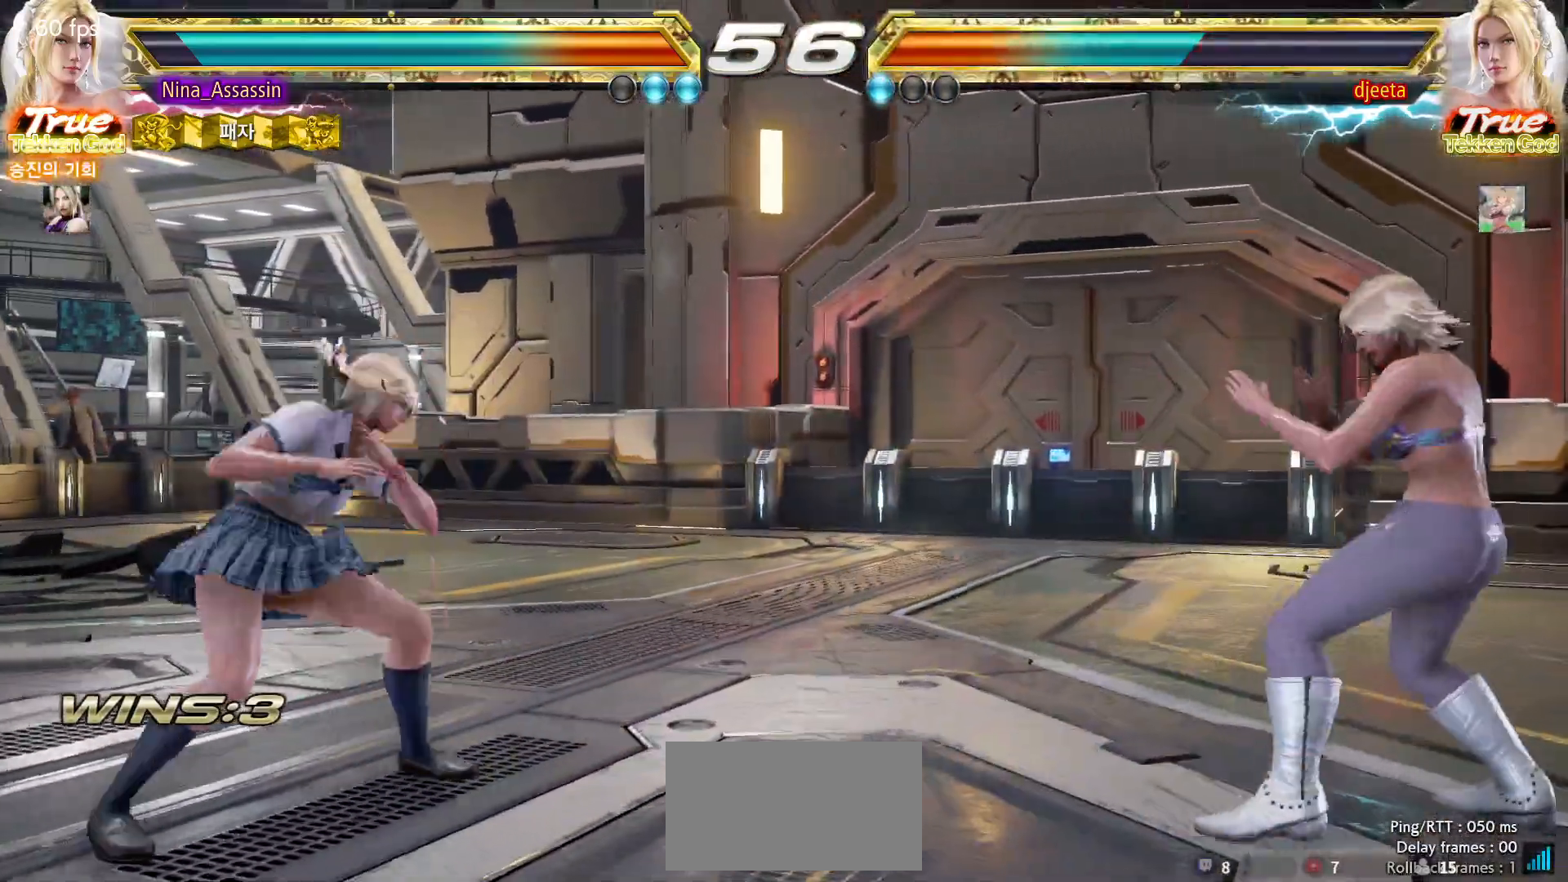
{"buttons": [], "left_stick": "left", "events": [[100, "left_stick", "left"], [167, "left_stick", "center"], [233, "left_stick", "left"]]}
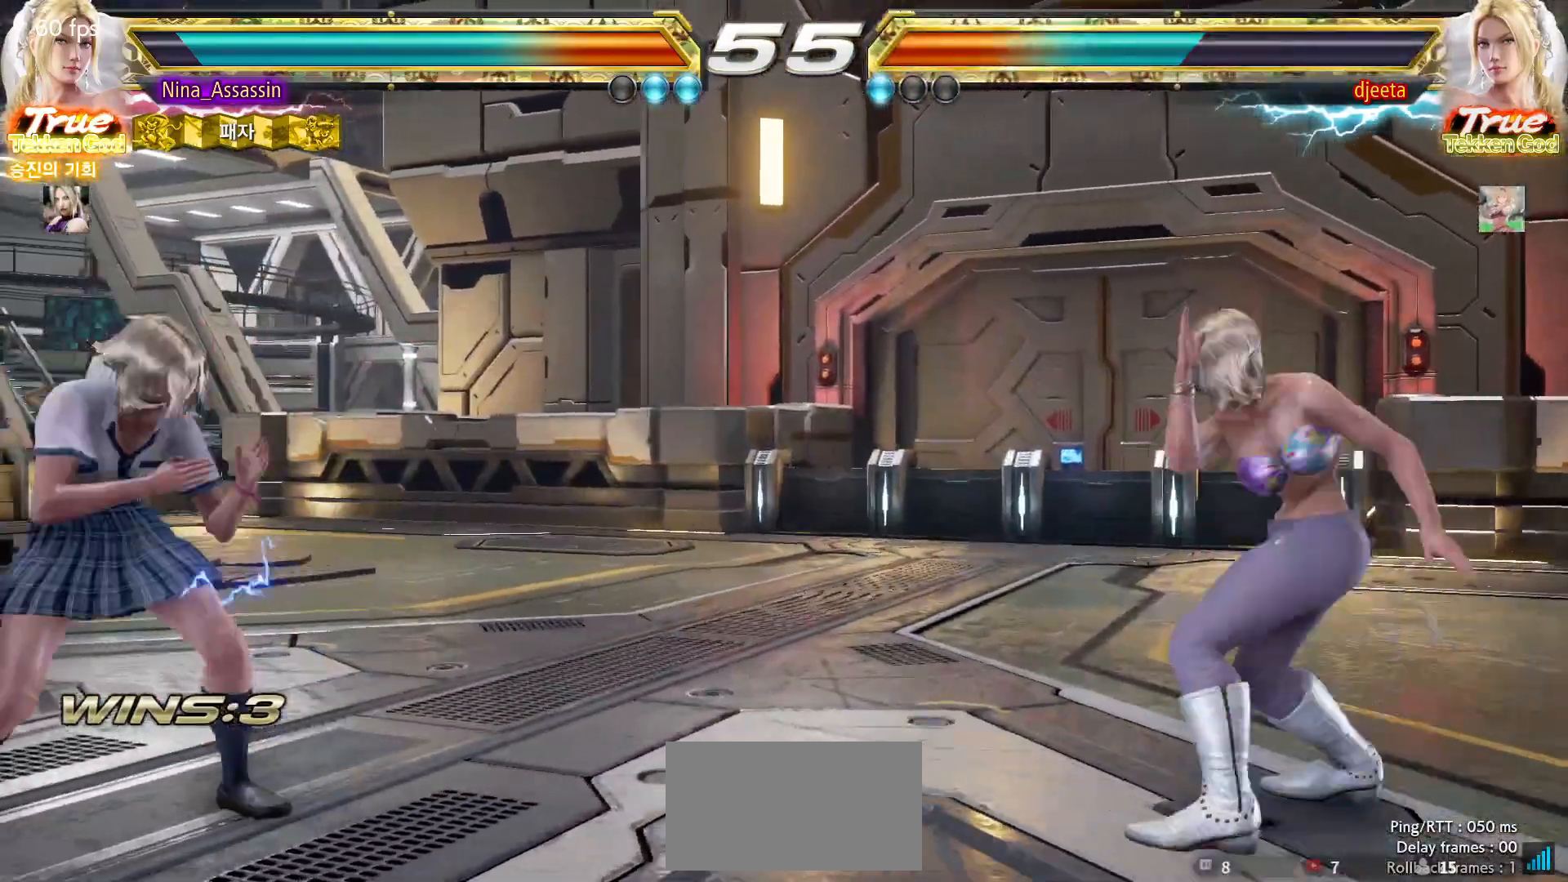
{"buttons": [], "left_stick": "left"}
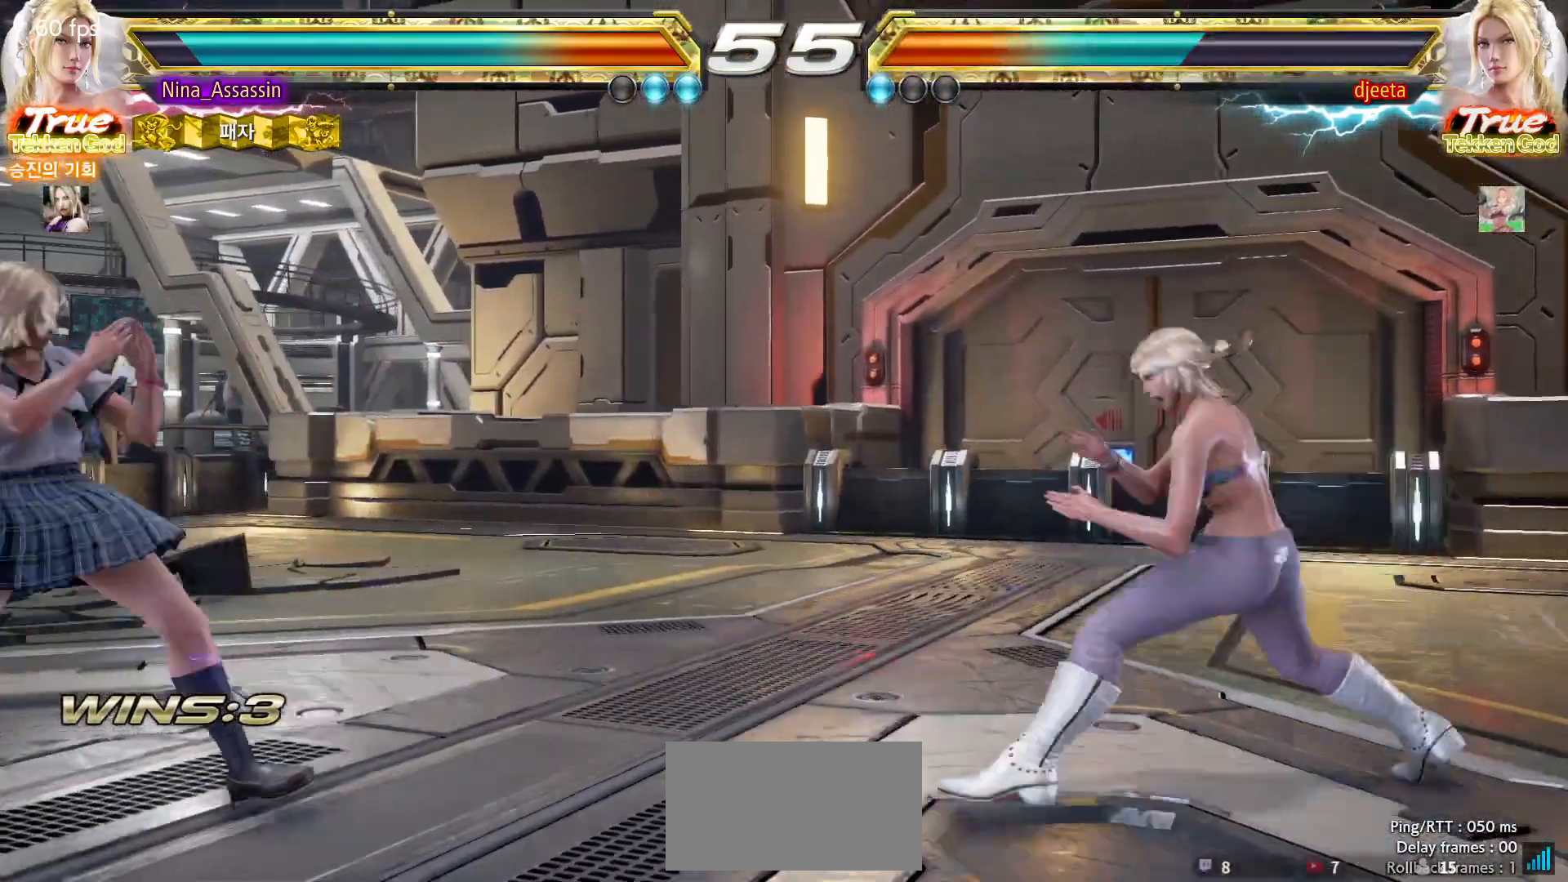
{"buttons": [], "left_stick": "center", "events": [[83, "left_stick", "down"], [167, "left_stick", "right"], [183, "CROSS", "down"], [233, "CROSS", "up"], [283, "TRIANGLE", "down"], [333, "TRIANGLE", "up"], [383, "TRIANGLE", "down"], [383, "left_stick", "center"], [450, "TRIANGLE", "up"]]}
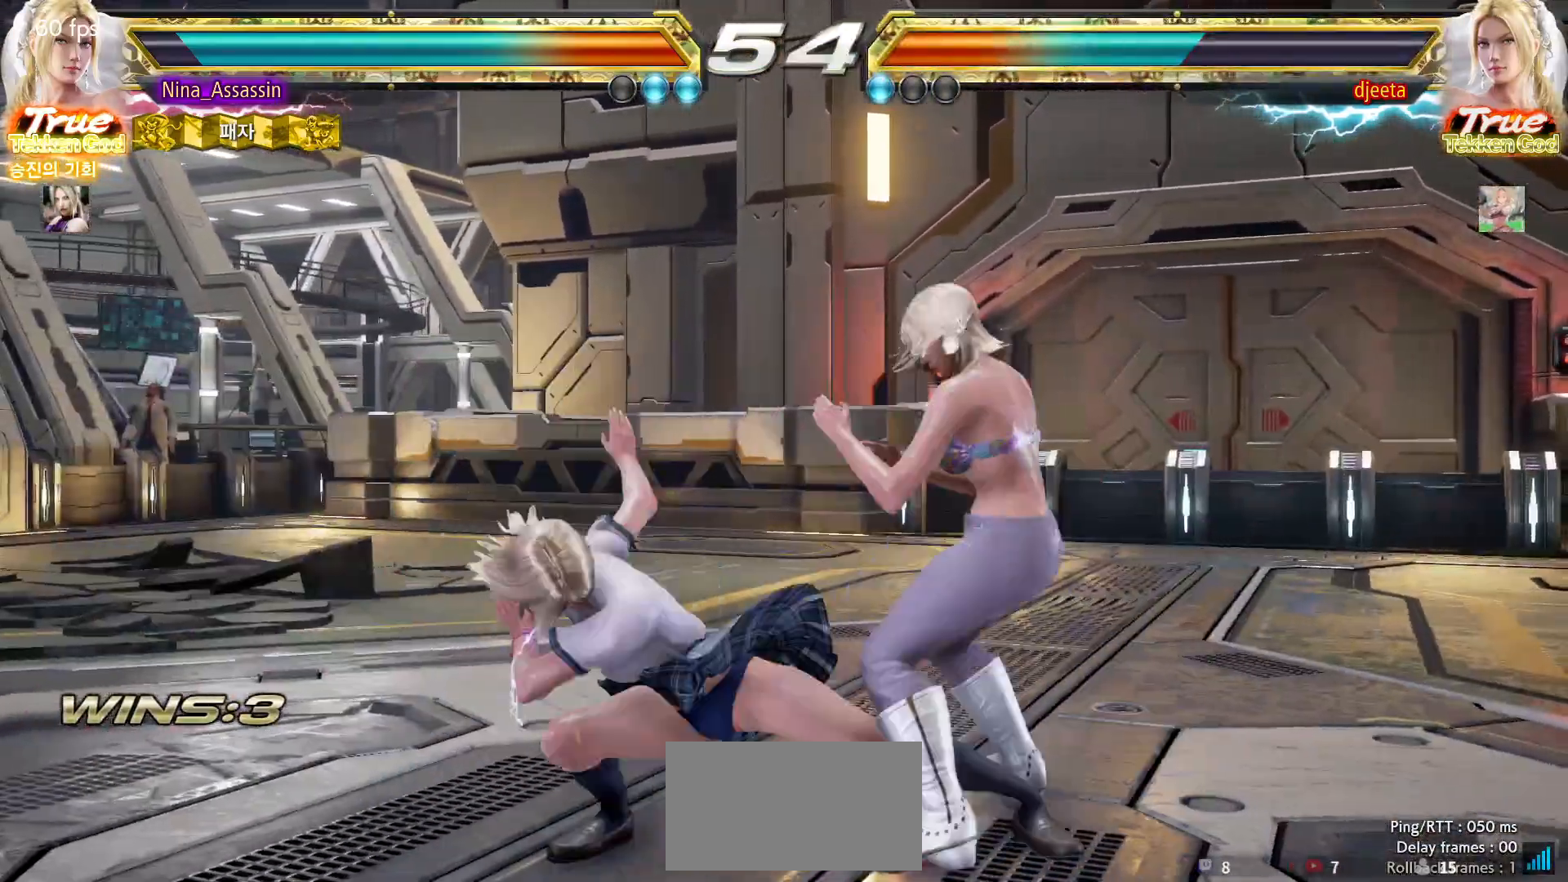
{"buttons": [], "left_stick": "down", "events": [[50, "left_stick", "left"], [233, "left_stick", "center"], [467, "left_stick", "down"]]}
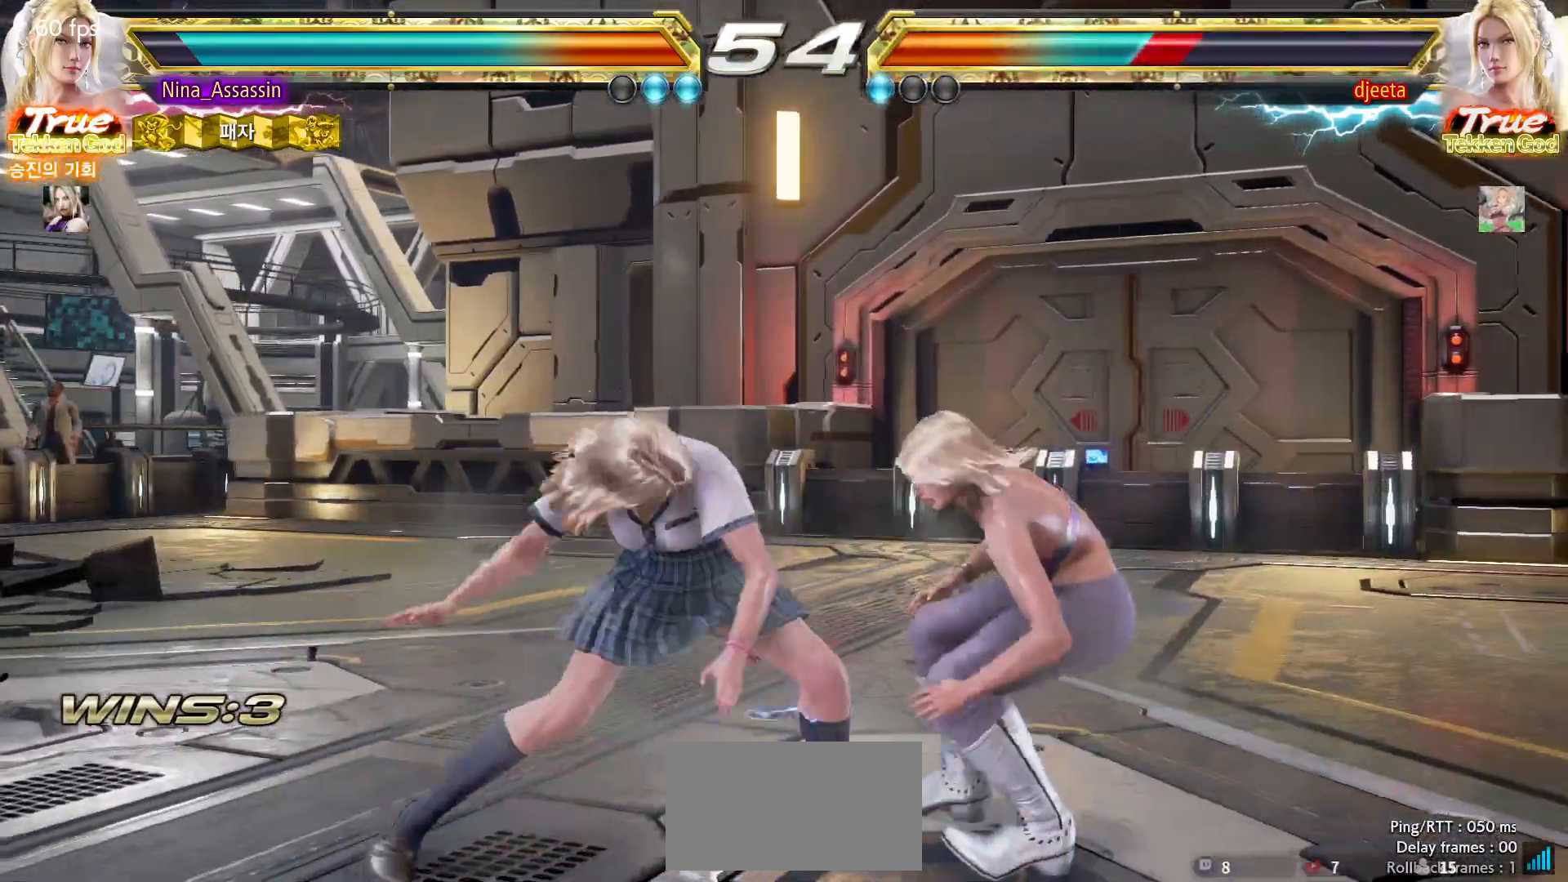
{"buttons": [], "left_stick": "left", "events": [[50, "left_stick", "center"], [283, "left_stick", "left"]]}
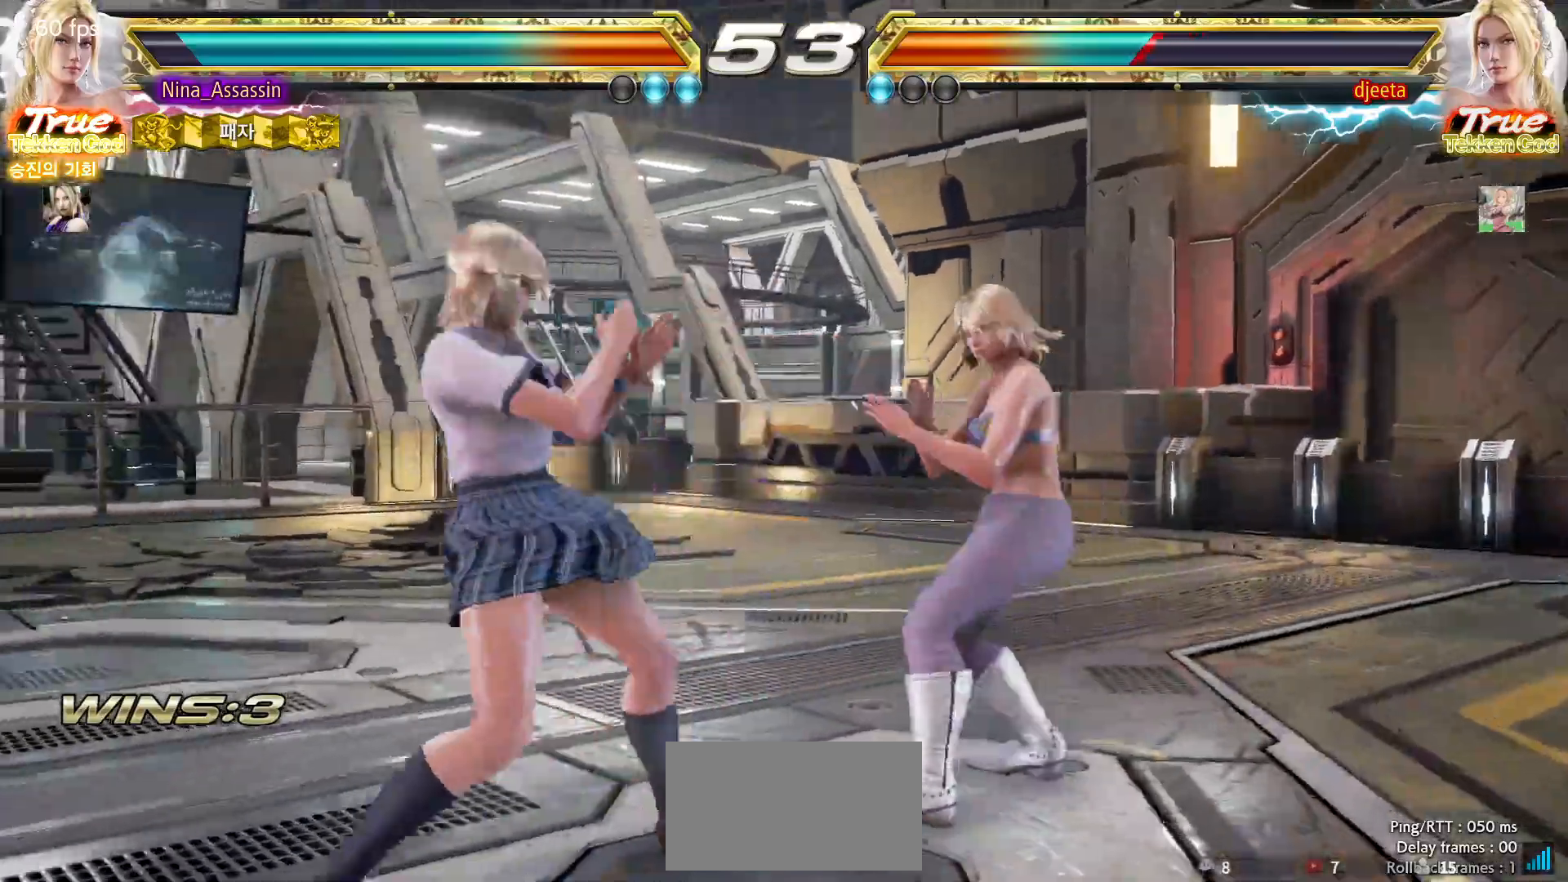
{"buttons": [], "left_stick": "down-left", "events": [[150, "left_stick", "center"], [367, "left_stick", "left"], [467, "left_stick", "down-left"]]}
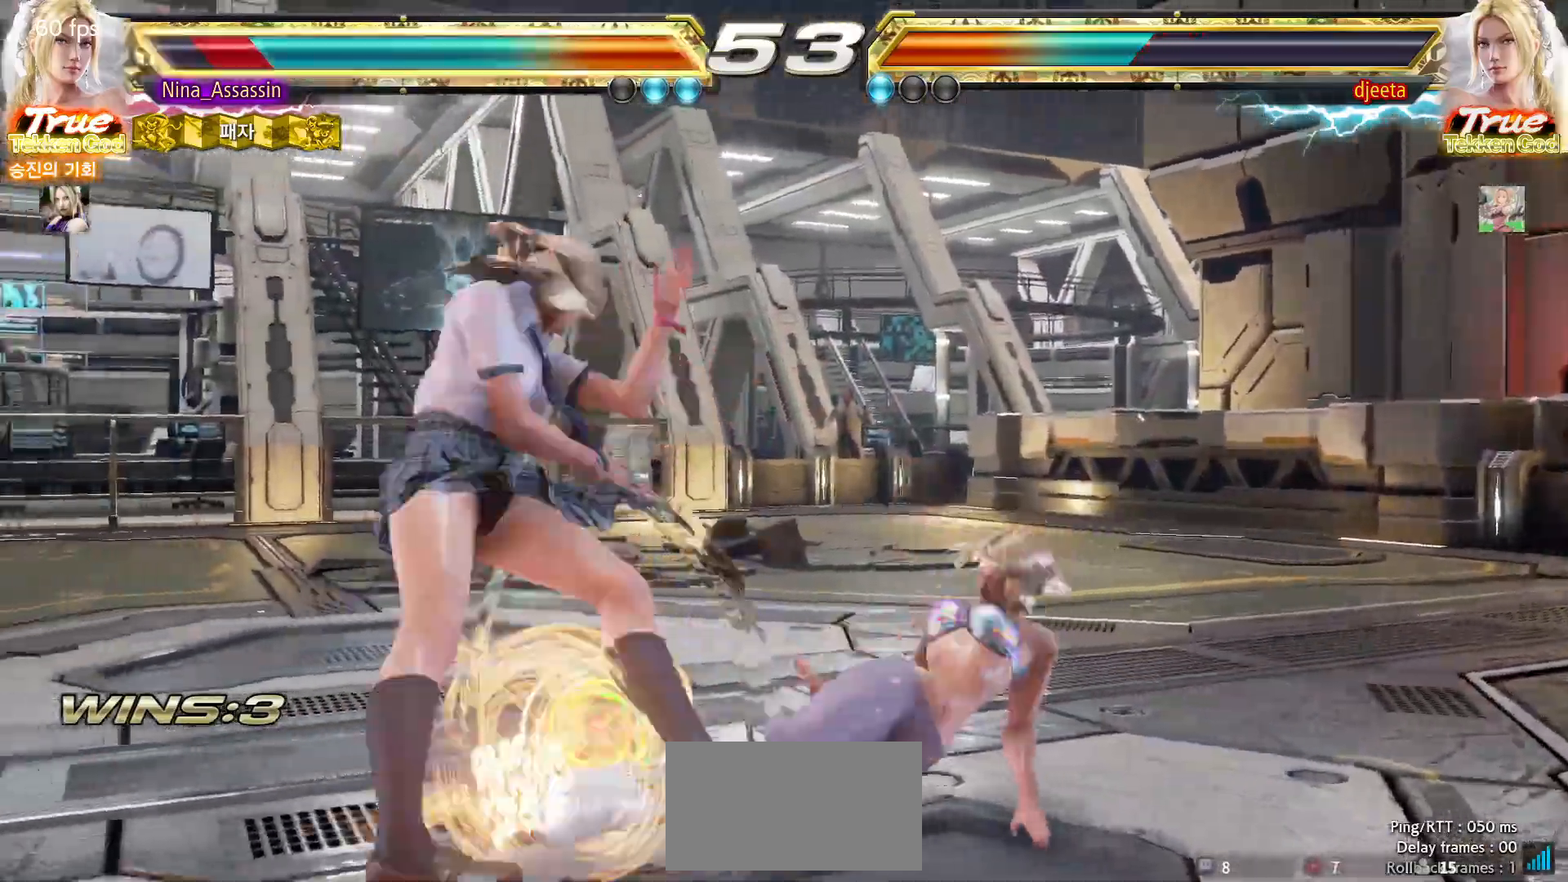
{"buttons": [], "left_stick": "center", "events": [[300, "left_stick", "center"]]}
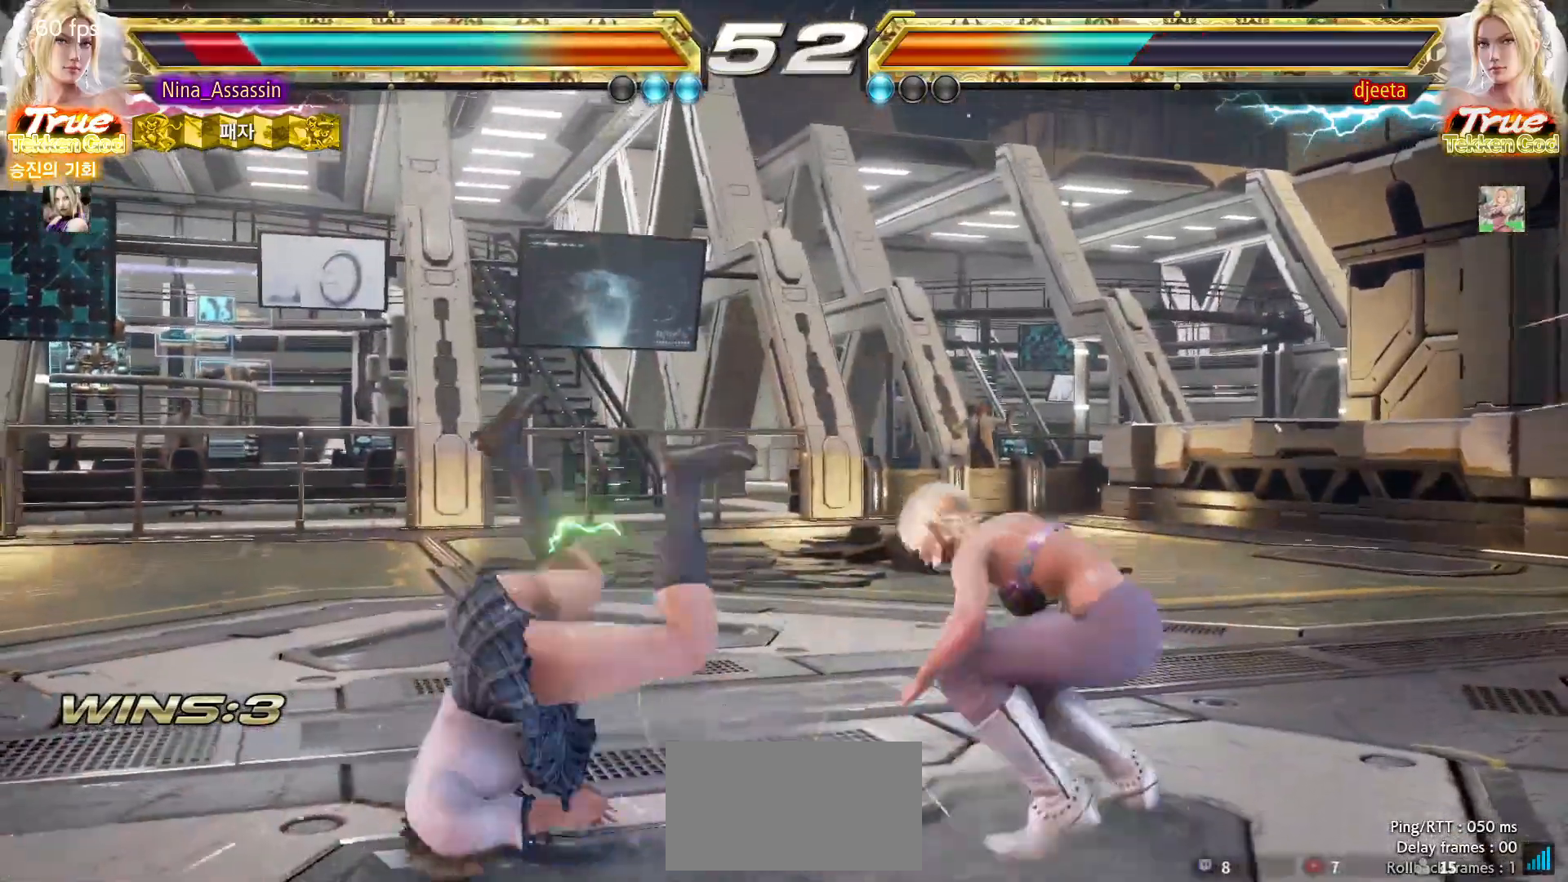
{"buttons": [], "left_stick": "up", "events": [[433, "left_stick", "up"]]}
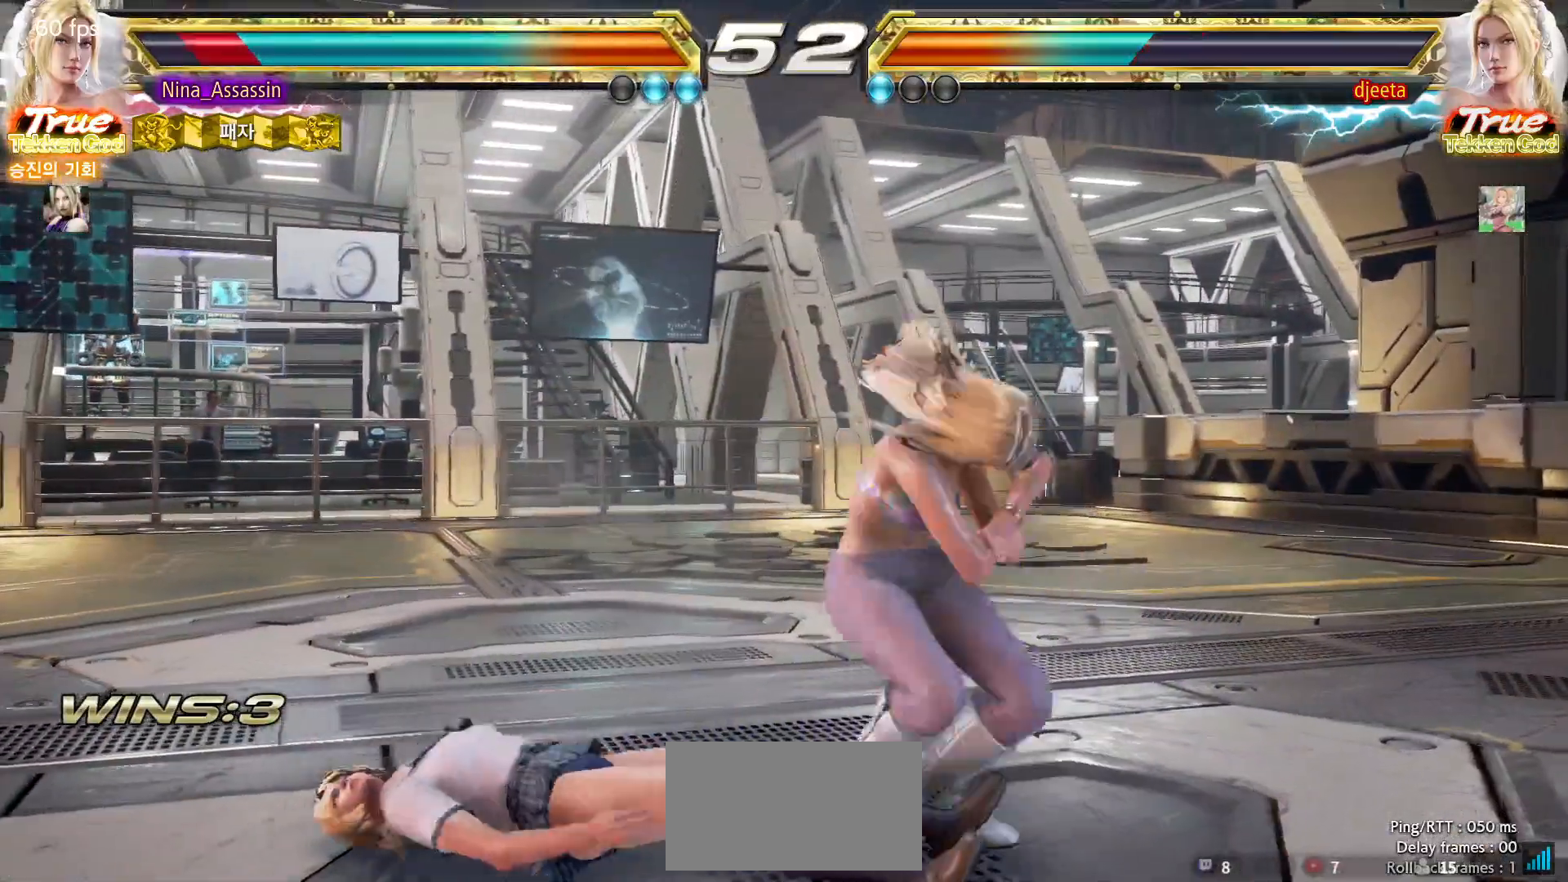
{"buttons": [], "left_stick": "center", "events": [[17, "left_stick", "center"], [133, "left_stick", "left"], [417, "left_stick", "center"]]}
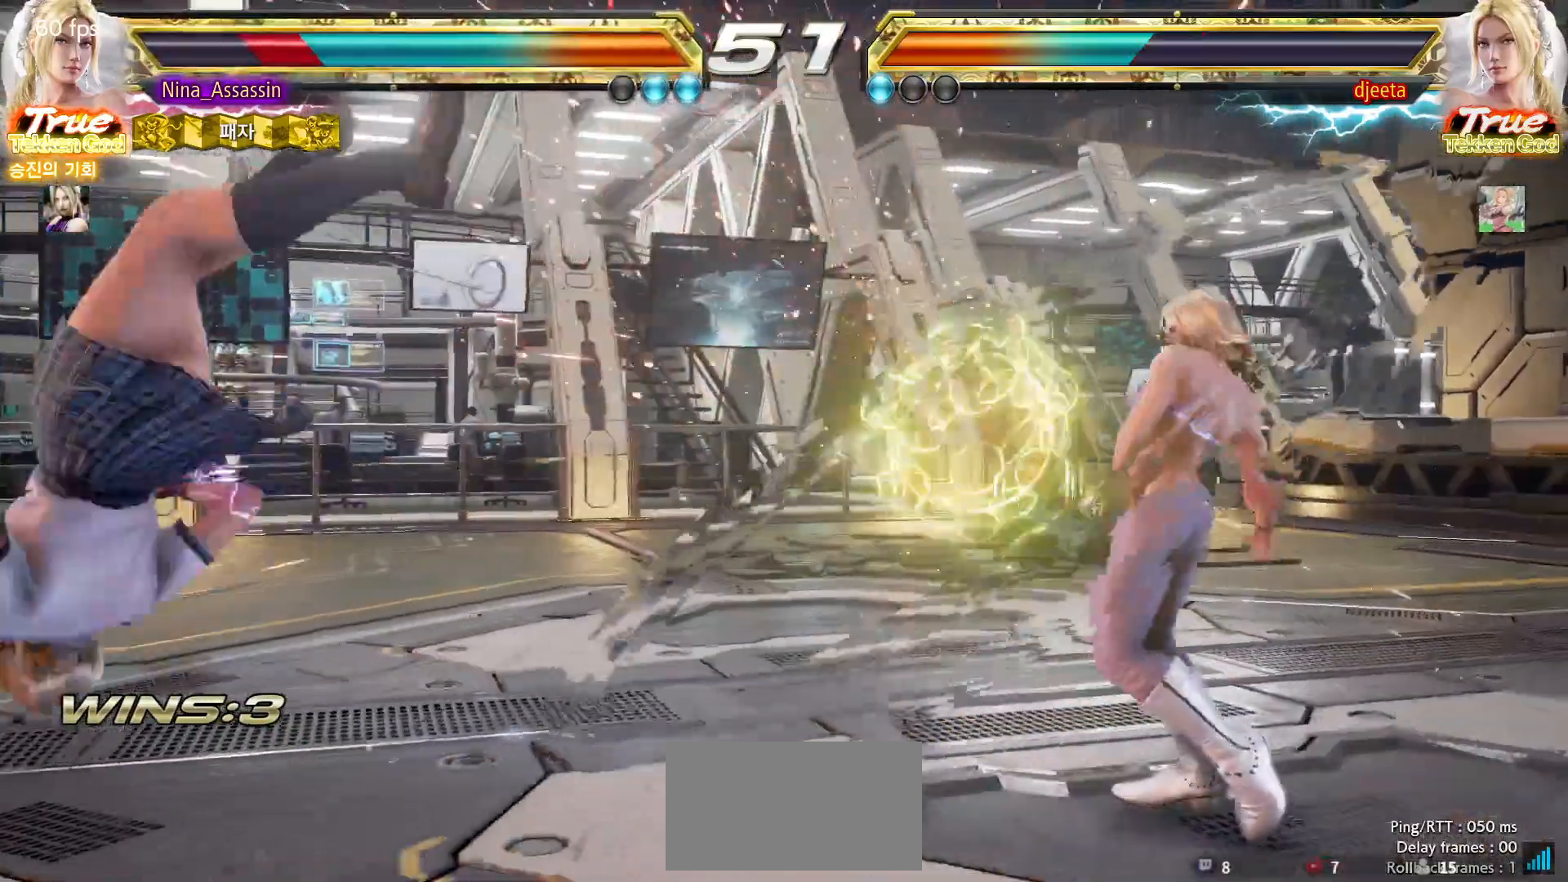
{"buttons": [], "left_stick": "up", "events": [[500, "left_stick", "up"]]}
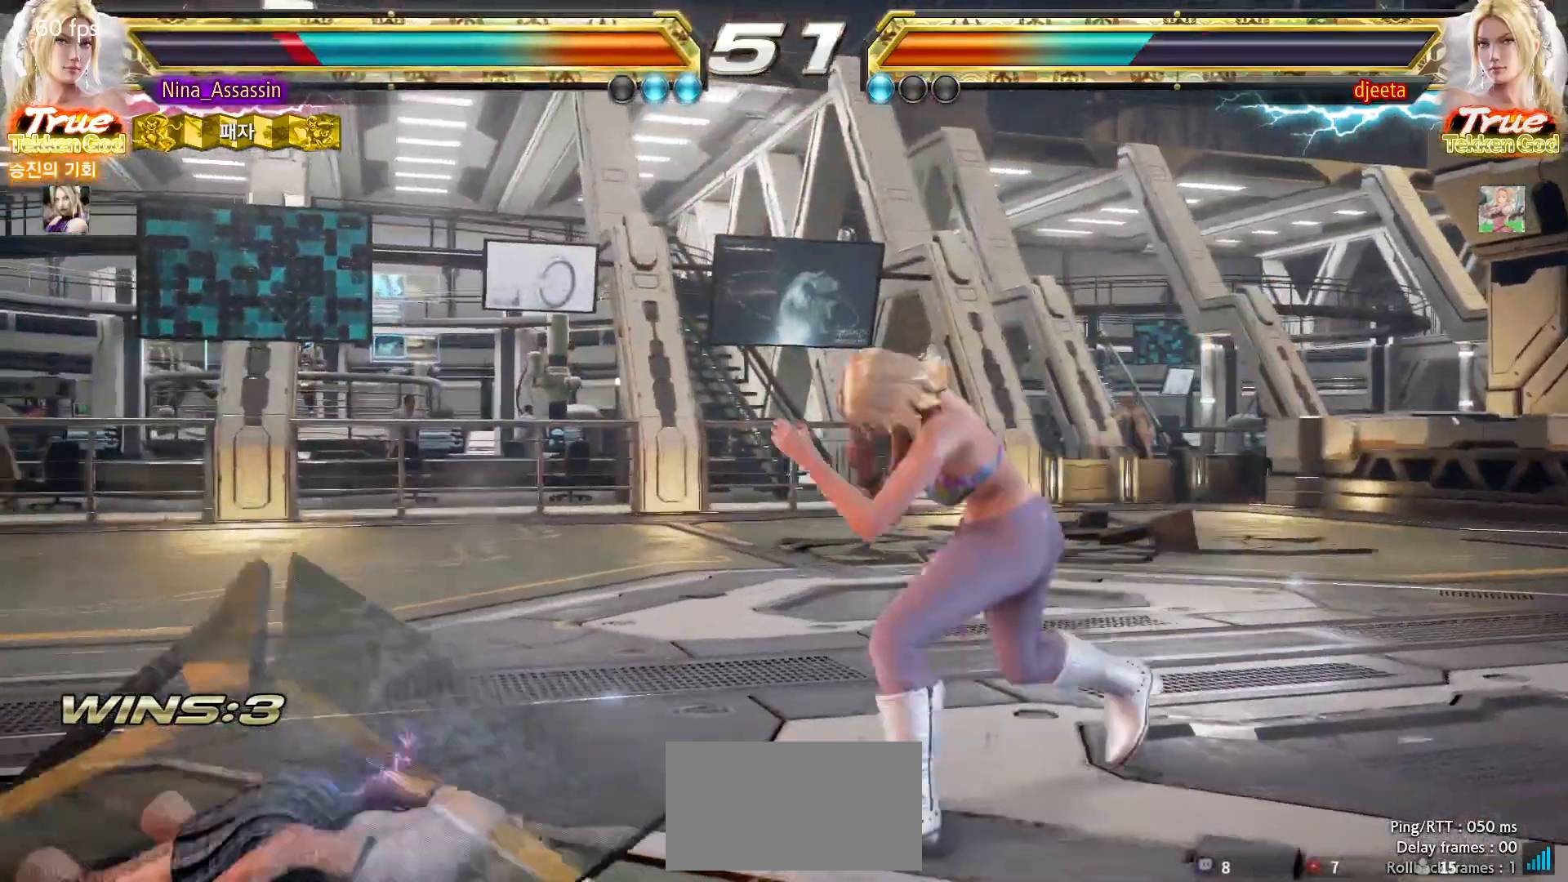
{"buttons": [], "left_stick": "down-left", "events": [[167, "left_stick", "center"], [300, "left_stick", "left"], [417, "left_stick", "down-left"]]}
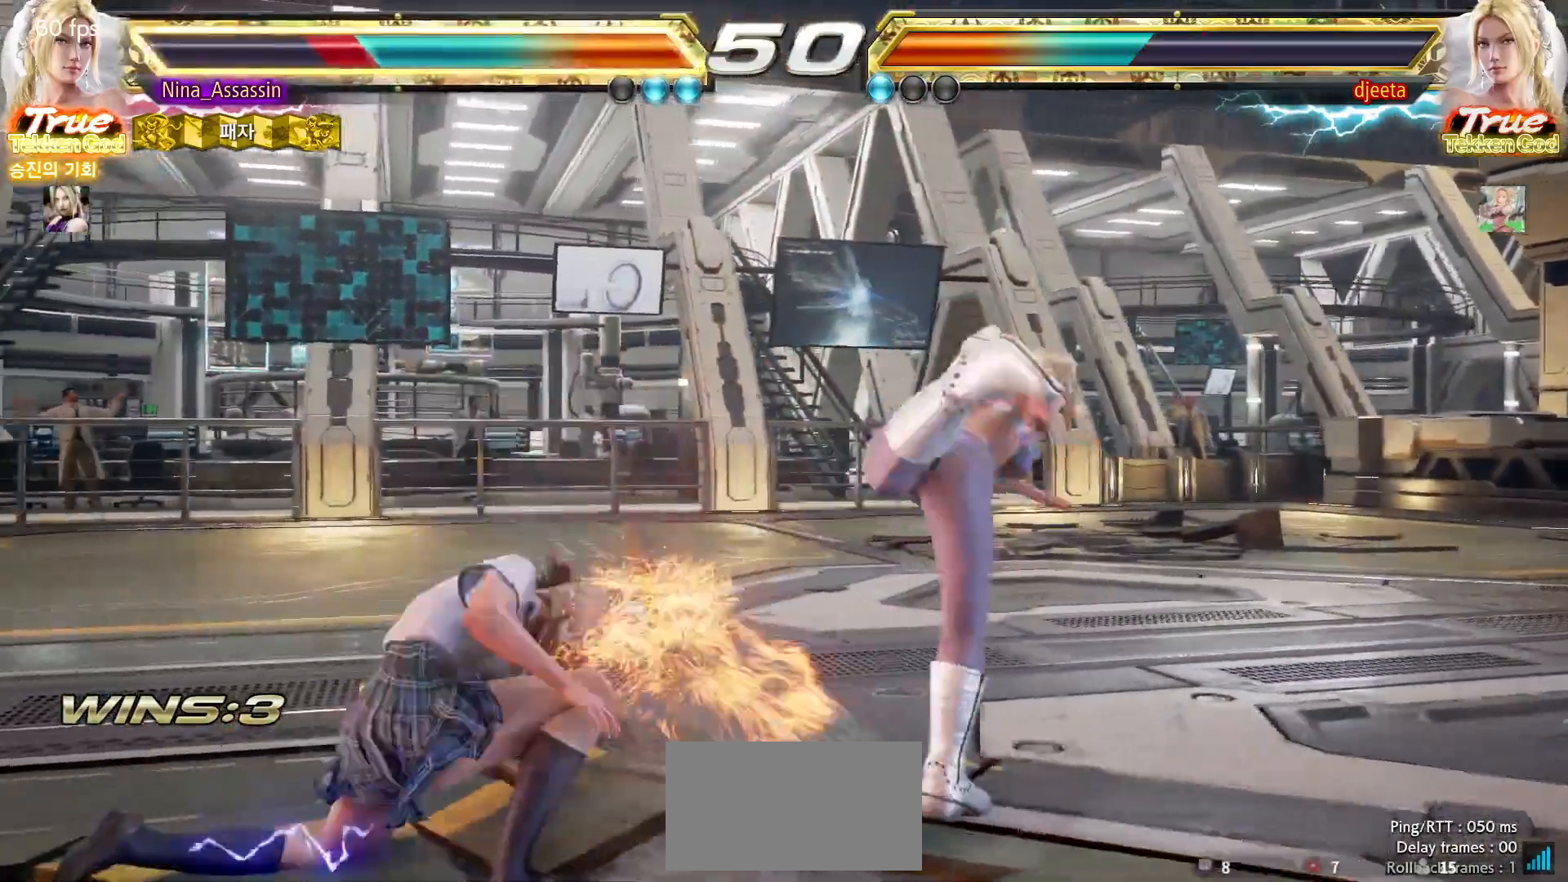
{"buttons": [], "left_stick": "left", "events": [[200, "left_stick", "center"], [433, "left_stick", "left"]]}
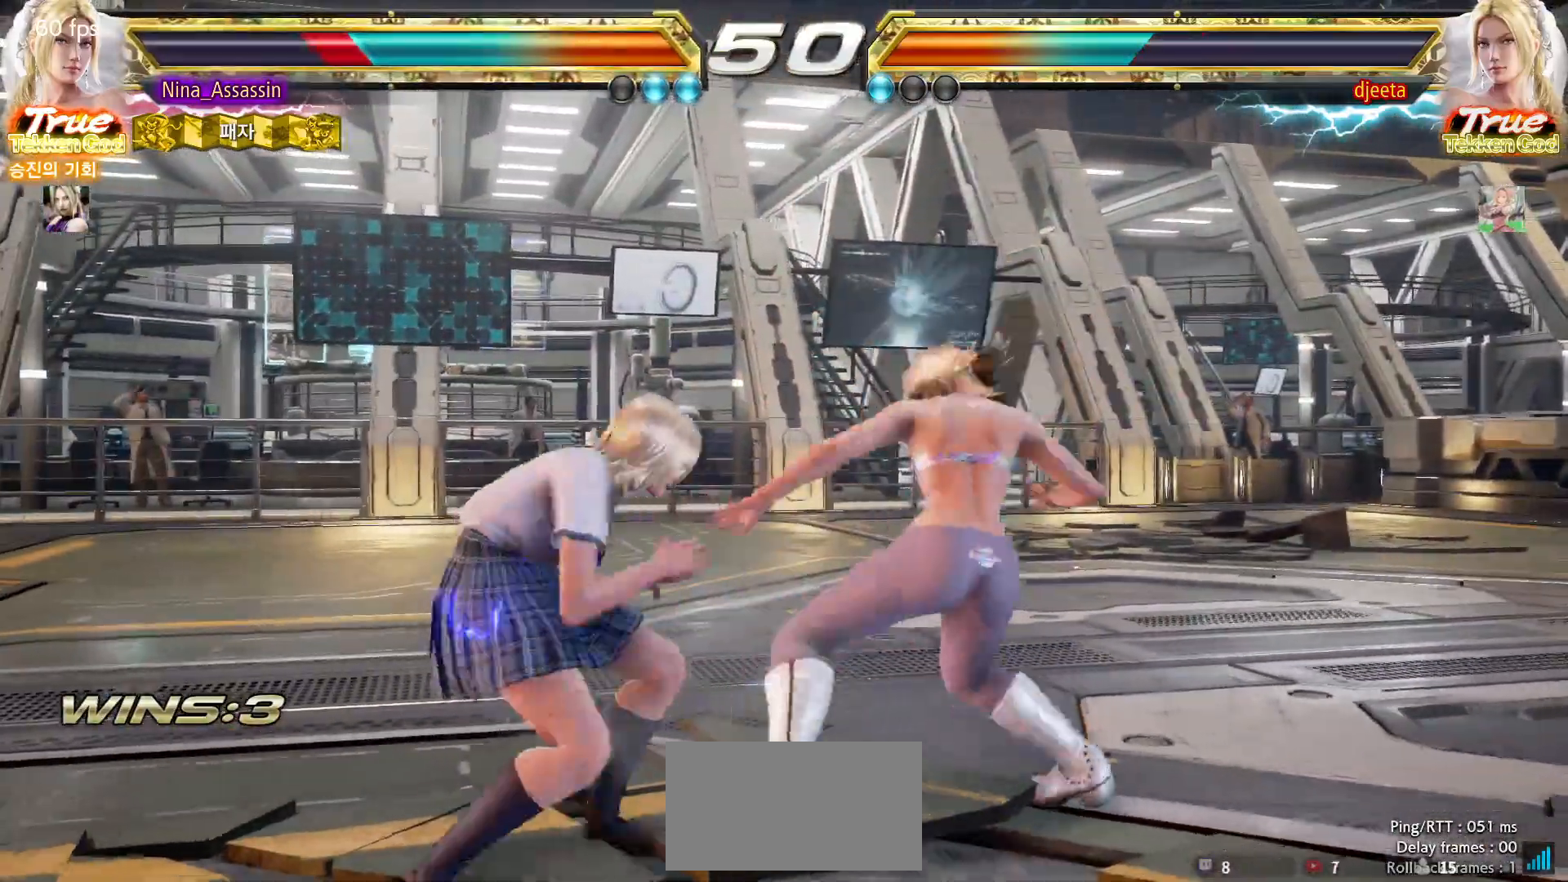
{"buttons": [], "left_stick": "down-left", "events": [[483, "left_stick", "down-left"]]}
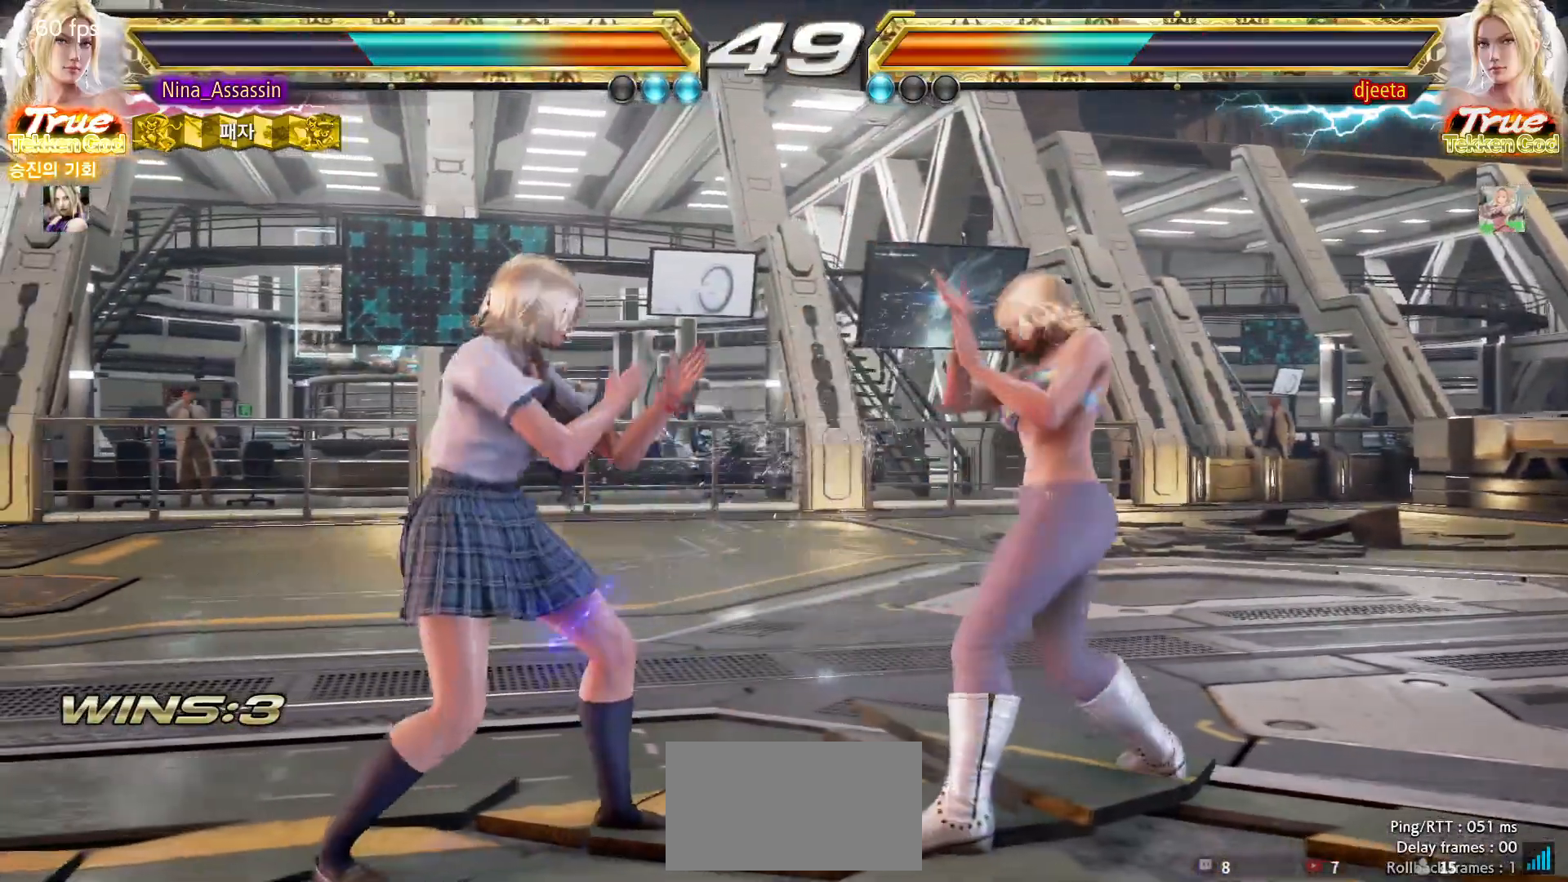
{"buttons": [], "left_stick": "left", "events": [[33, "TRIANGLE", "down"], [117, "TRIANGLE", "up"], [150, "SQUARE", "down"], [150, "left_stick", "center"], [200, "SQUARE", "up"], [267, "SQUARE", "down"], [317, "SQUARE", "up"], [467, "left_stick", "left"]]}
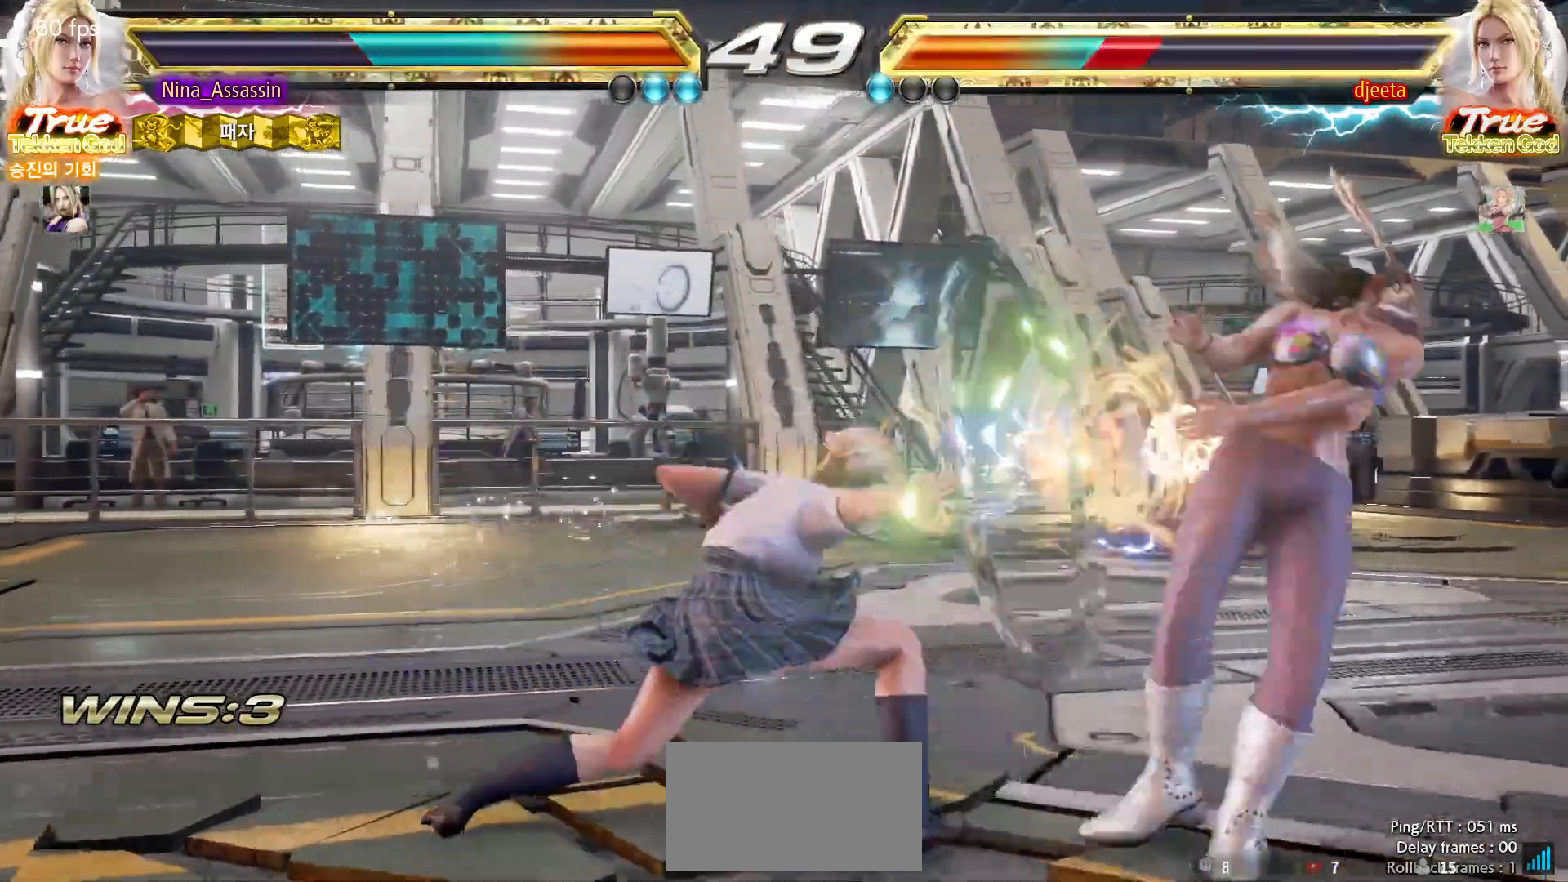
{"buttons": [], "left_stick": "center", "events": [[183, "left_stick", "center"], [417, "left_stick", "right"], [467, "left_stick", "center"]]}
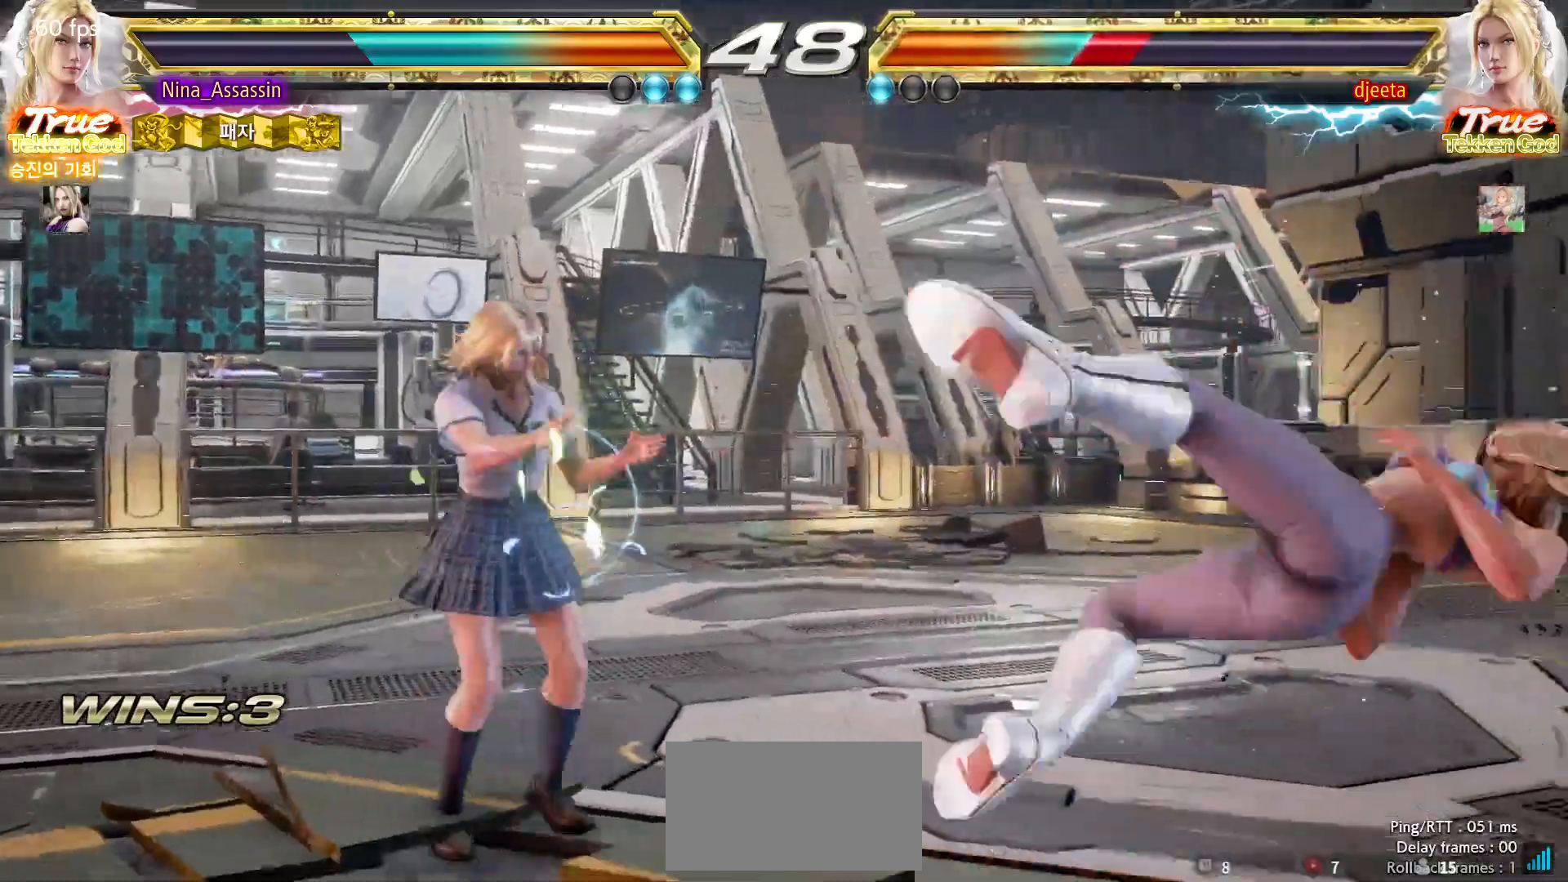
{"buttons": ["SQUARE", "TRIANGLE"], "left_stick": "right", "events": [[33, "left_stick", "right"], [100, "SQUARE", "down"], [100, "TRIANGLE", "down"]]}
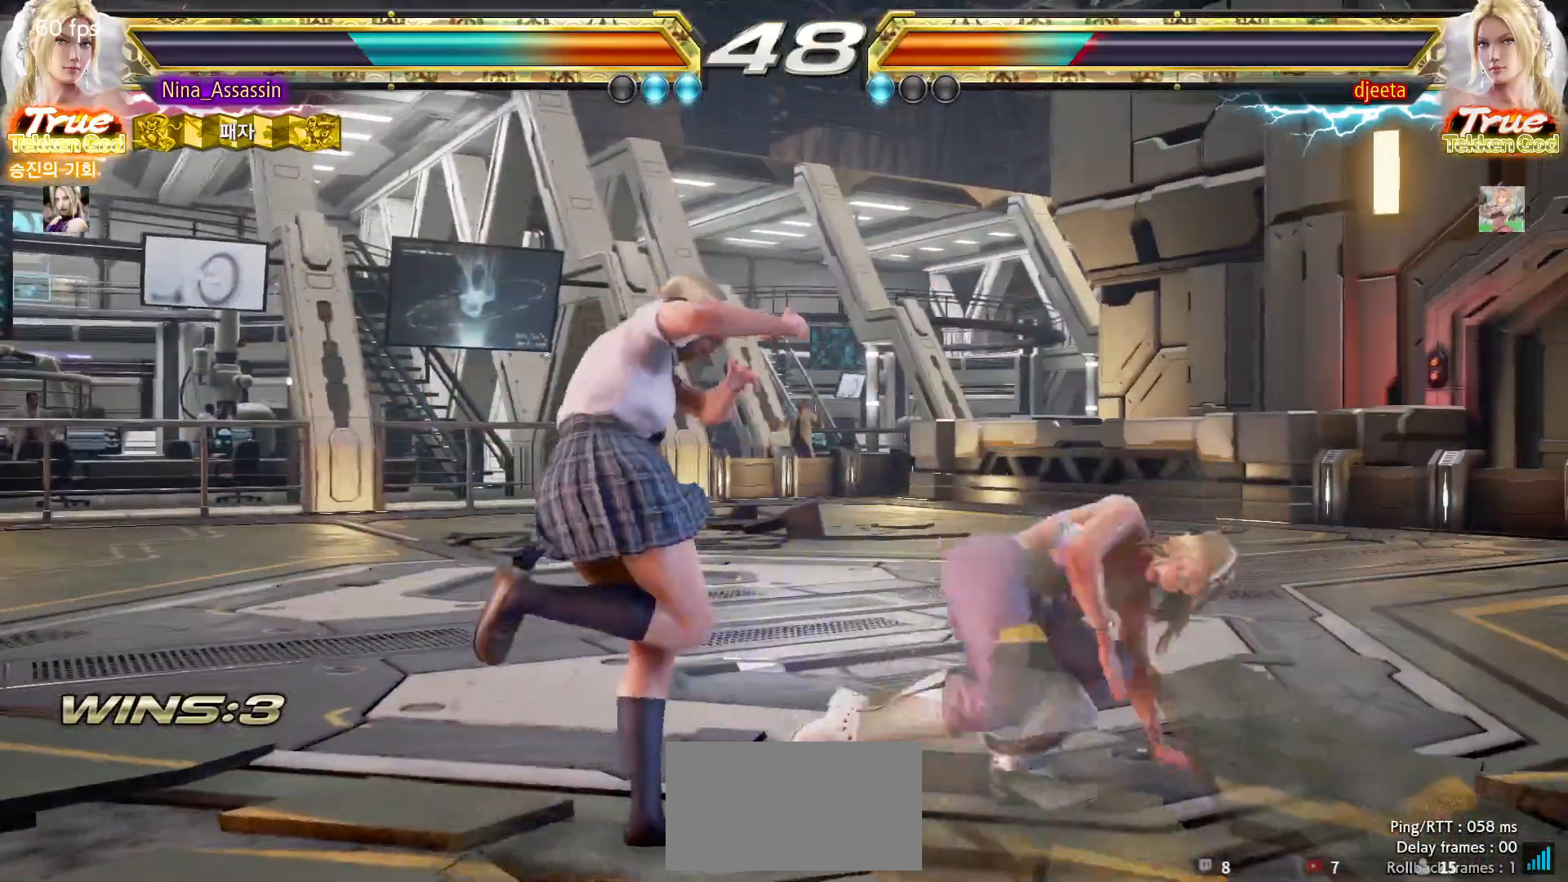
{"buttons": [], "left_stick": "left", "events": [[100, "TRIANGLE", "up"], [100, "left_stick", "center"], [133, "SQUARE", "up"], [217, "left_stick", "left"], [283, "left_stick", "center"], [350, "left_stick", "left"]]}
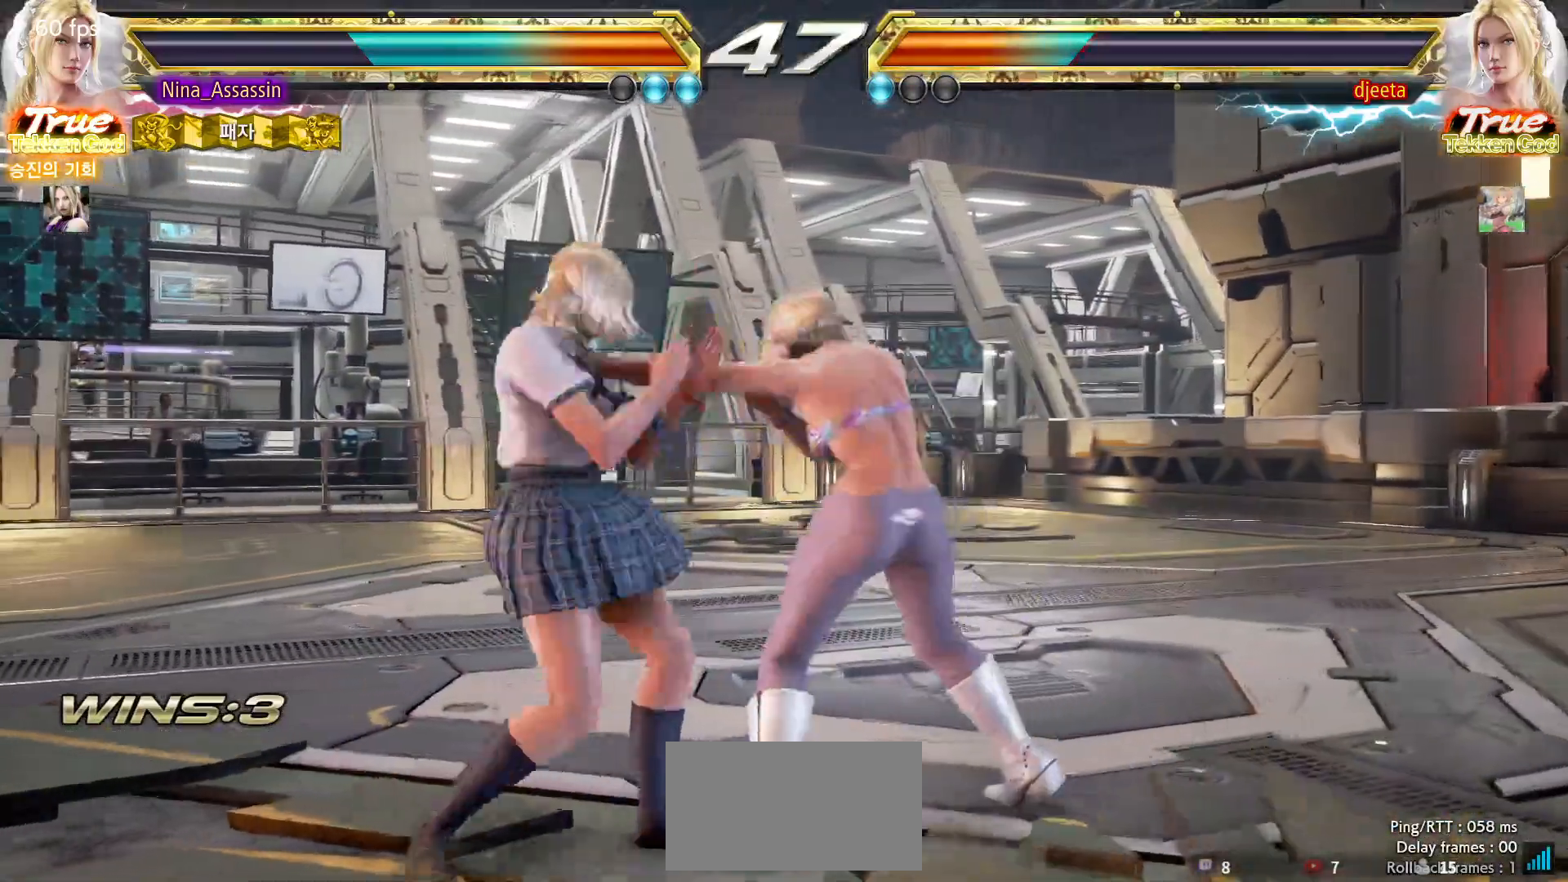
{"buttons": [], "left_stick": "down-left", "events": [[50, "left_stick", "down-left"]]}
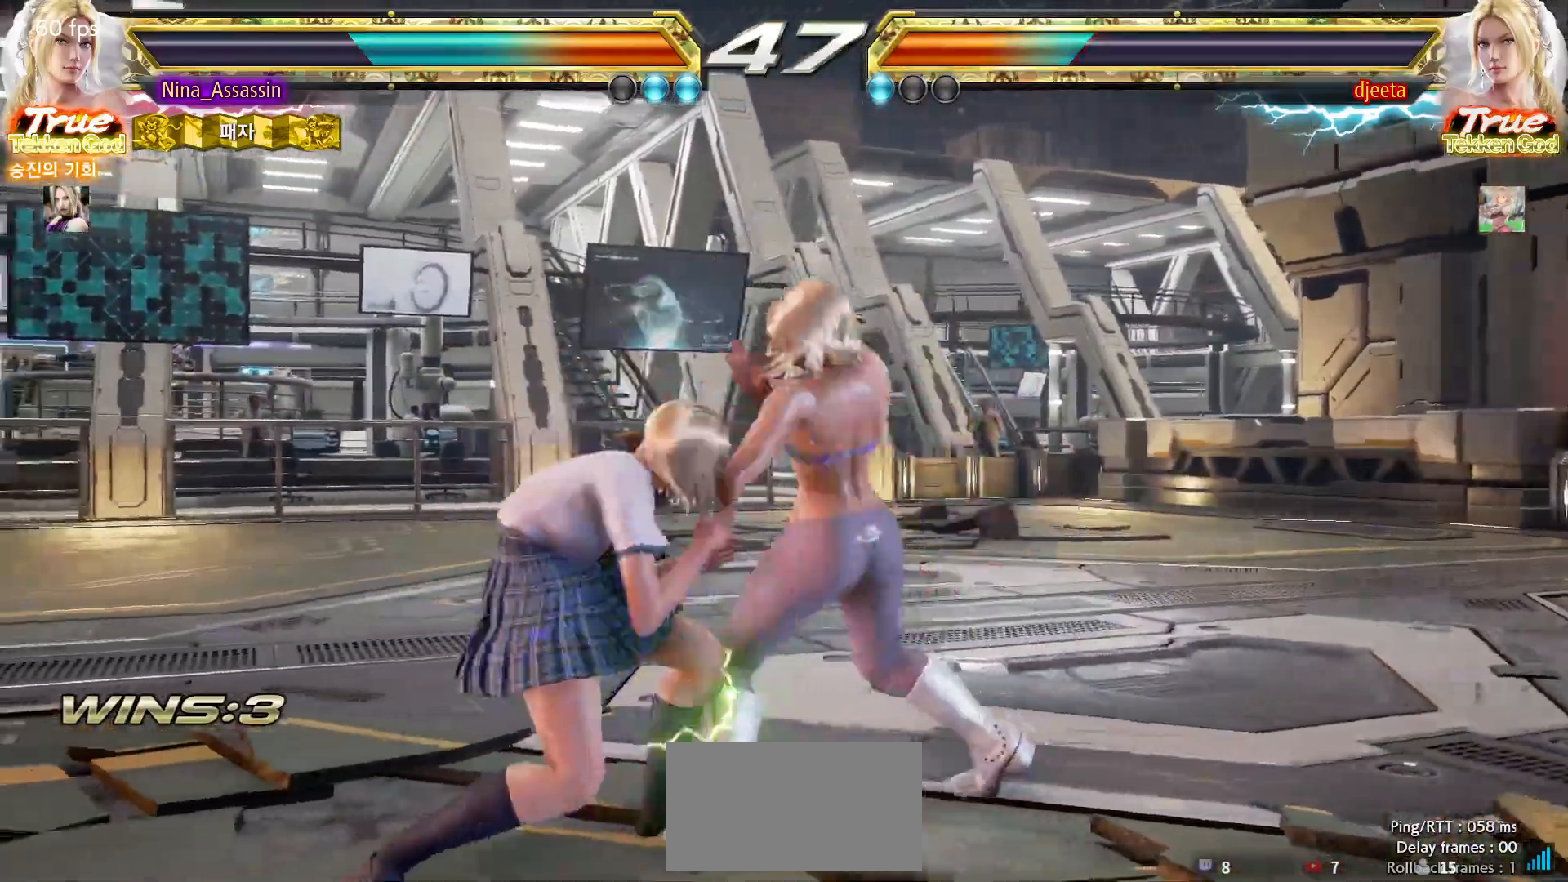
{"buttons": [], "left_stick": "left", "events": [[233, "left_stick", "center"], [283, "left_stick", "left"]]}
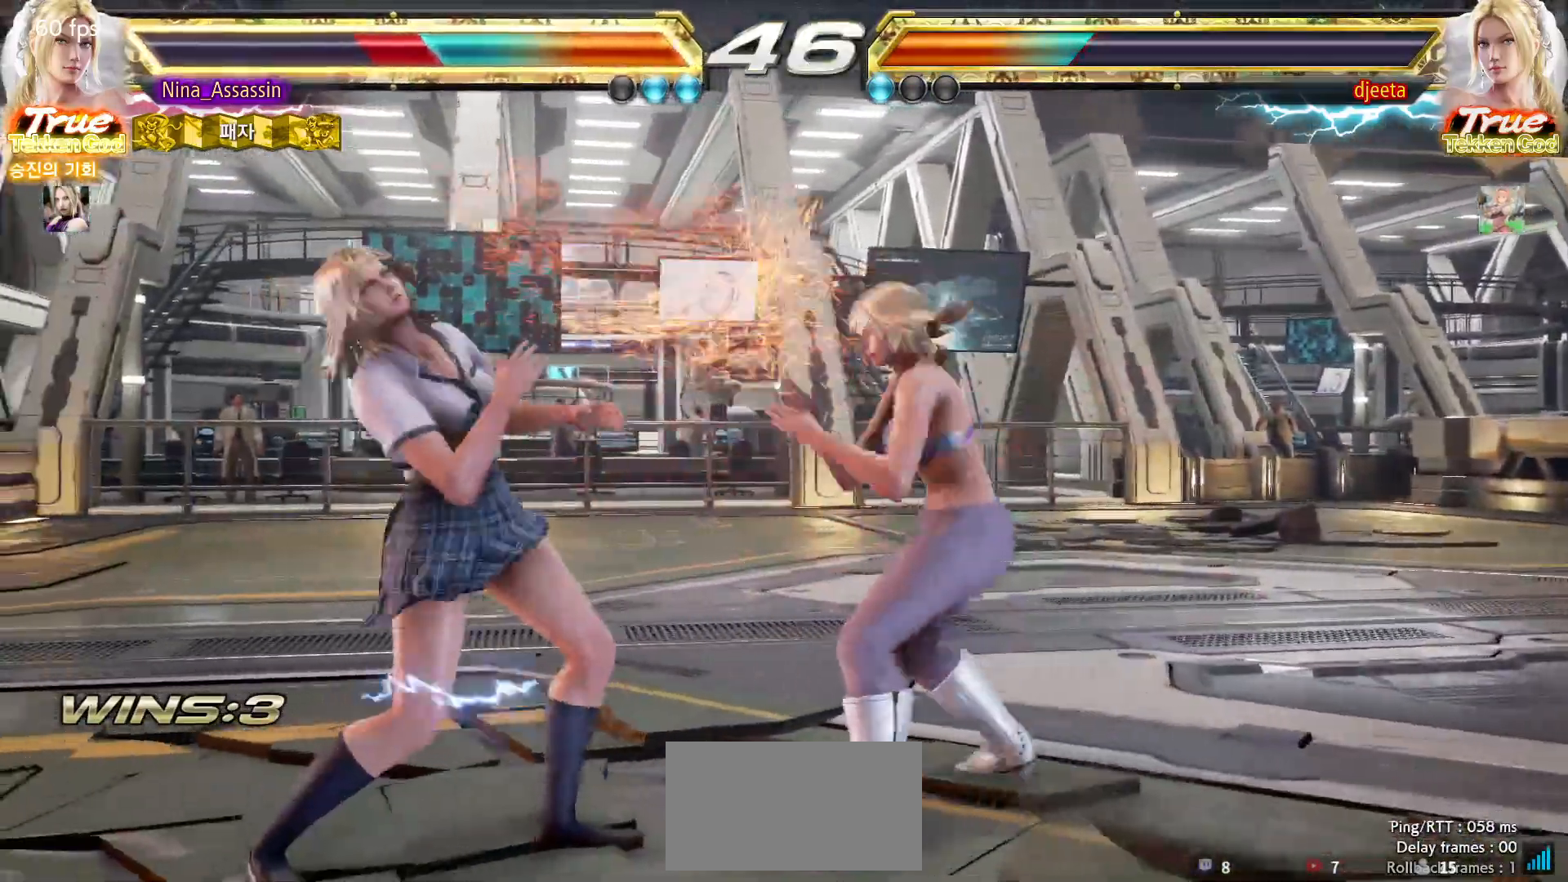
{"buttons": [], "left_stick": "left", "events": []}
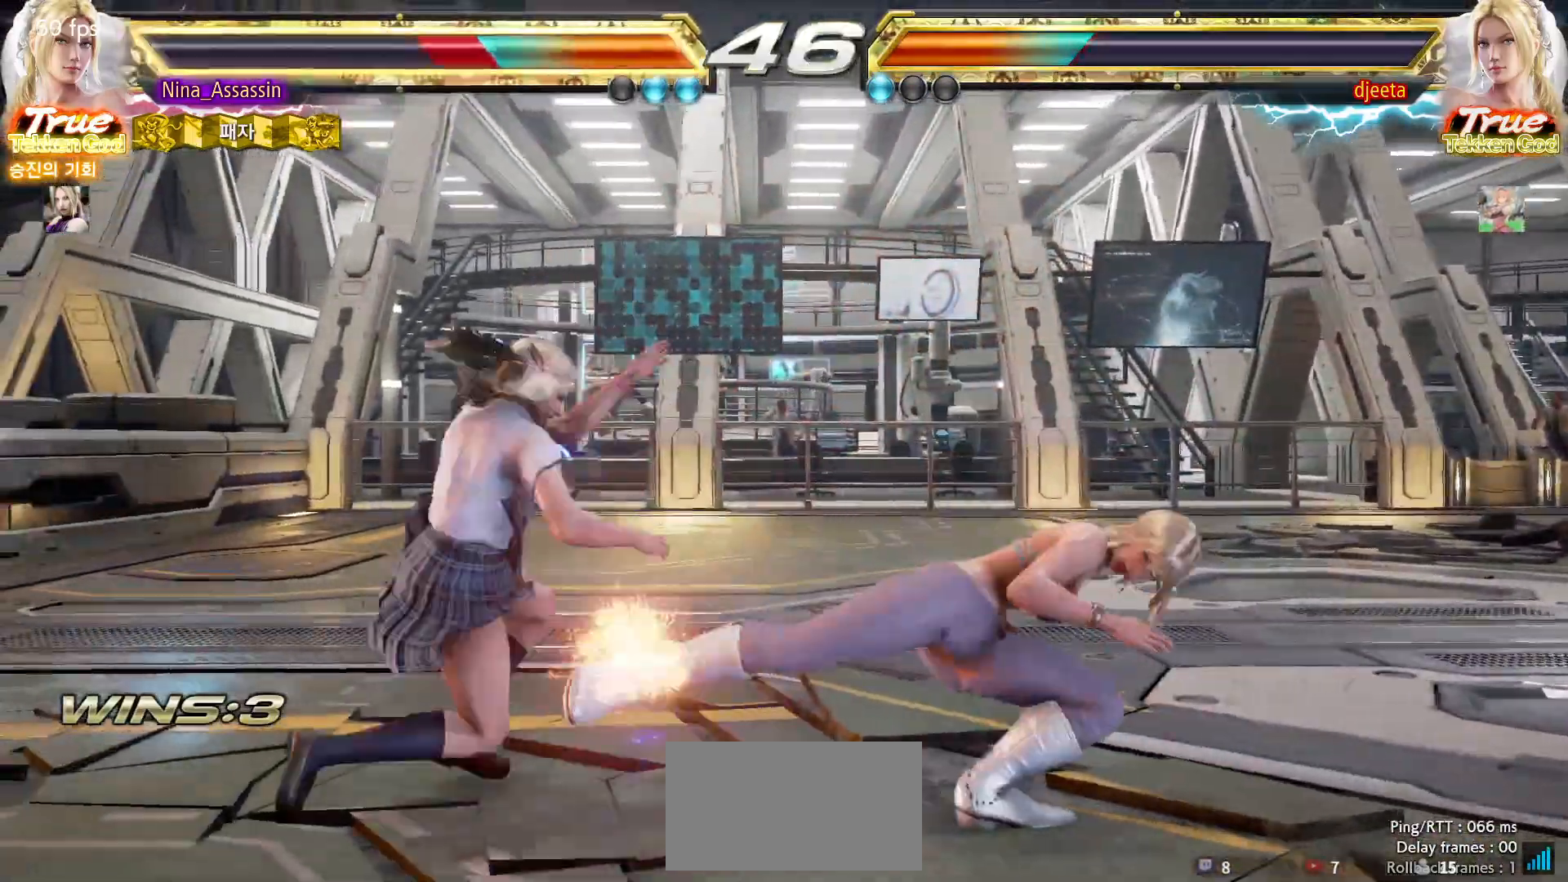
{"buttons": ["CIRCLE"], "left_stick": "down-right", "events": [[417, "left_stick", "down-right"], [467, "CIRCLE", "down"]]}
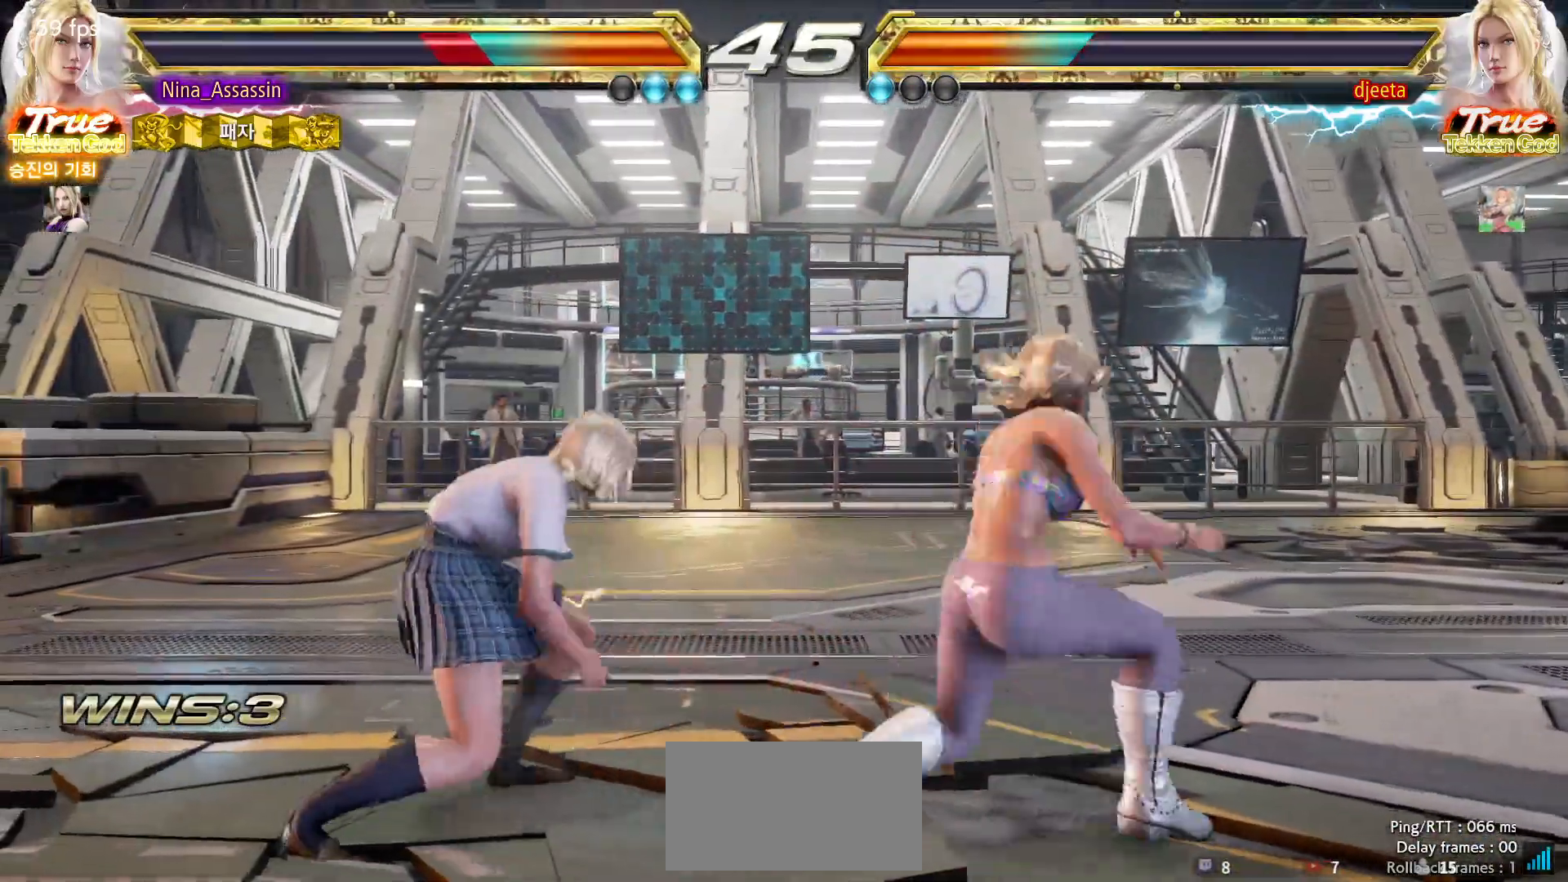
{"buttons": [], "left_stick": "left", "events": [[50, "CIRCLE", "up"], [133, "SQUARE", "down"], [217, "SQUARE", "up"], [283, "left_stick", "center"], [383, "left_stick", "left"]]}